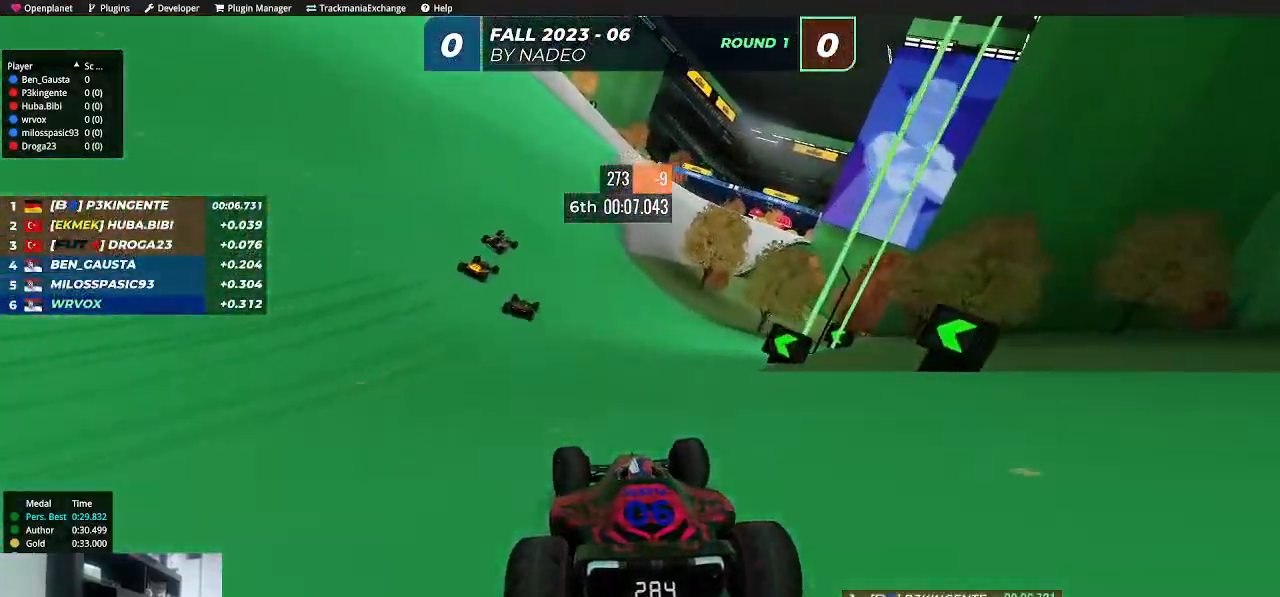
Gameplay with keyboard; each line is a JSON object with the keys held at the frame after it. "events" lists presses ("down") and releases ("up") of "down", "left", "right", "shift" and "up" between this image and that frame as [ms after this image, input, new state], when the widget could be followed in between. No other keys are recorded. Mouse input is not recorded.
{"keys": ["right", "up"], "events": [[33, "left", "down"], [117, "left", "up"], [450, "right", "down"]]}
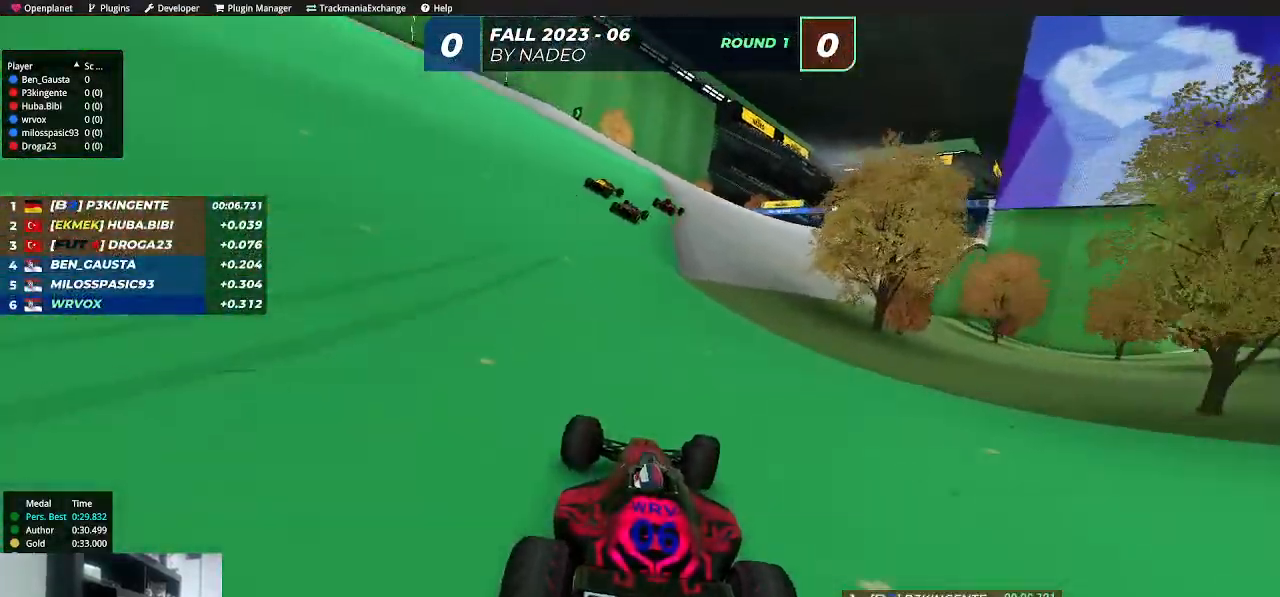
{"keys": ["right", "up"], "events": [[67, "right", "up"], [150, "right", "down"], [183, "right", "up"], [300, "right", "down"], [367, "right", "up"], [467, "right", "down"]]}
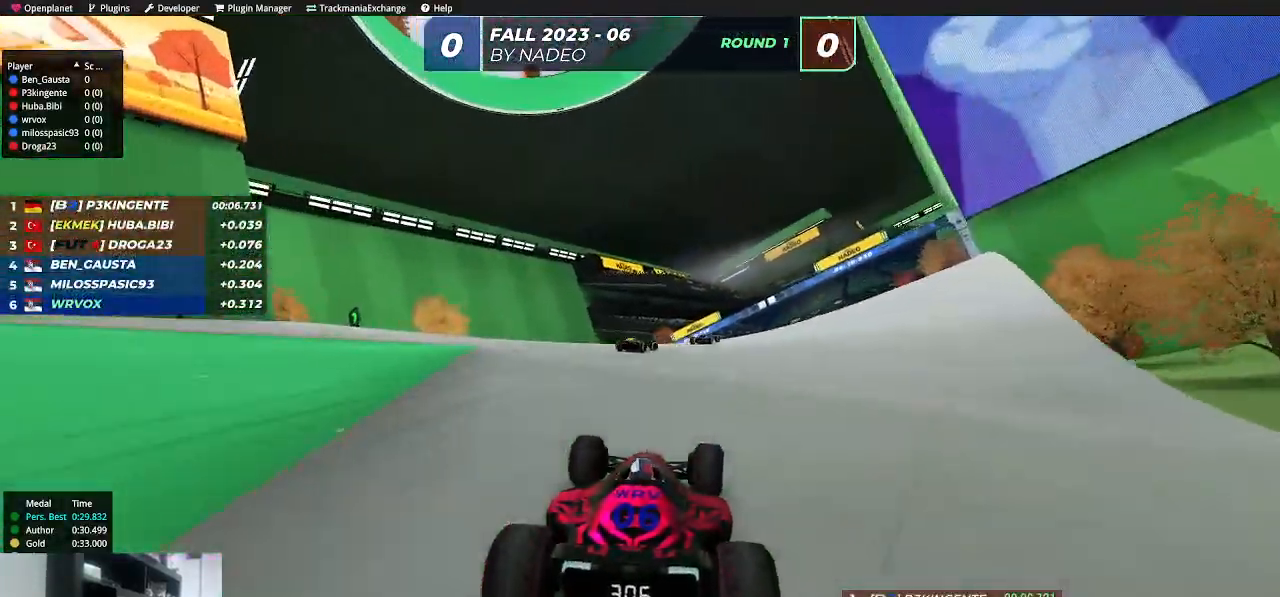
{"keys": ["right", "up"], "events": []}
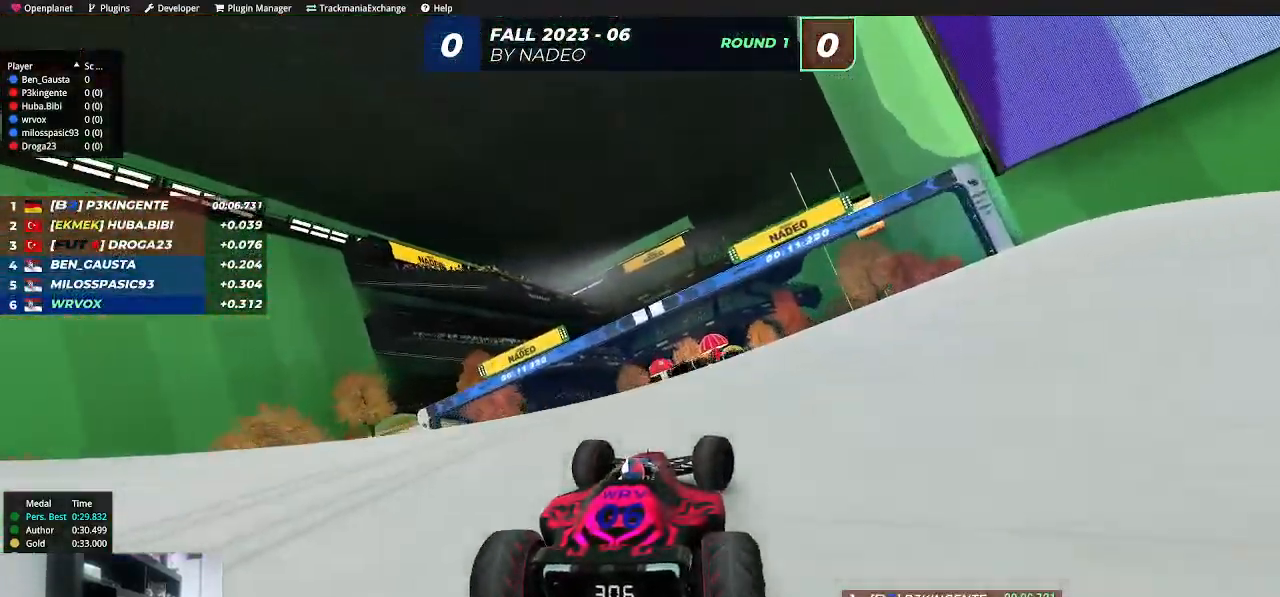
{"keys": ["right", "up"], "events": [[83, "right", "up"], [383, "right", "down"]]}
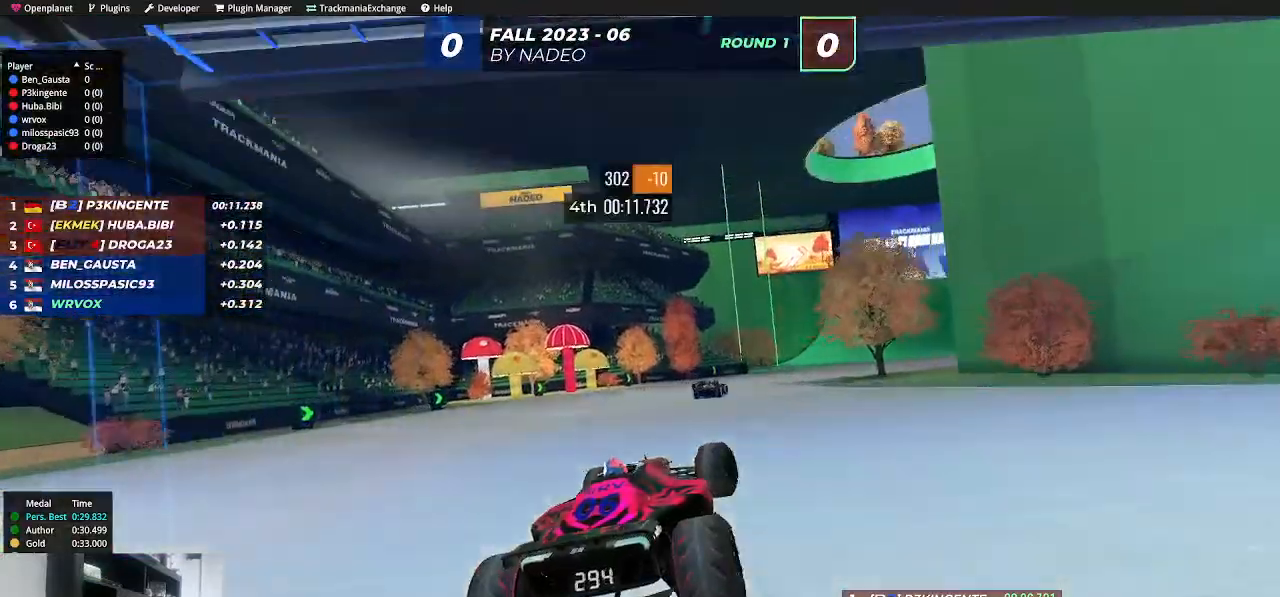
{"keys": ["right", "up"], "events": [[150, "right", "up"], [500, "right", "down"]]}
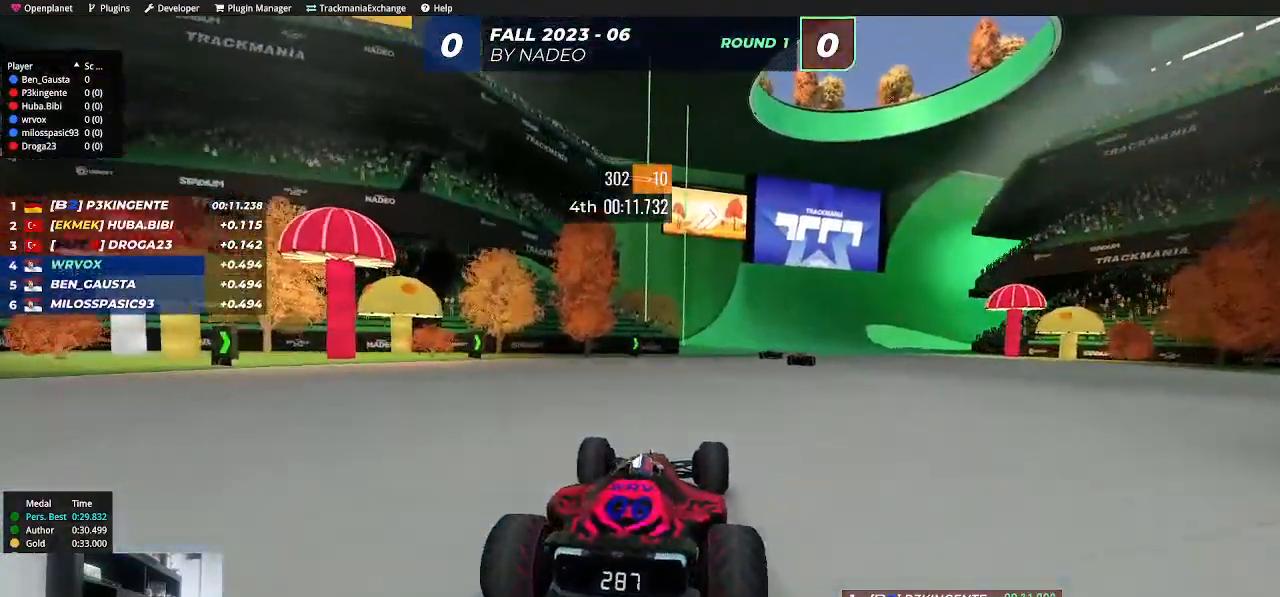
{"keys": ["up"], "events": [[100, "right", "up"], [200, "right", "down"], [300, "right", "up"], [417, "right", "down"], [467, "right", "up"]]}
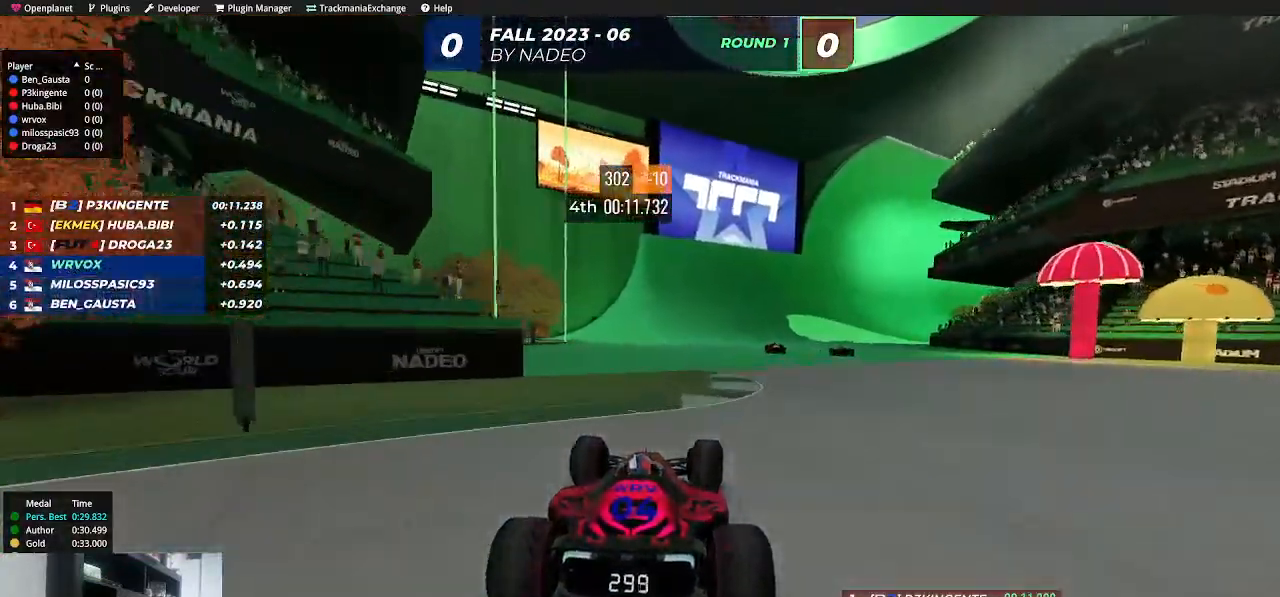
{"keys": ["right", "up"], "events": [[67, "right", "down"], [167, "right", "up"], [267, "right", "down"], [333, "right", "up"], [483, "right", "down"]]}
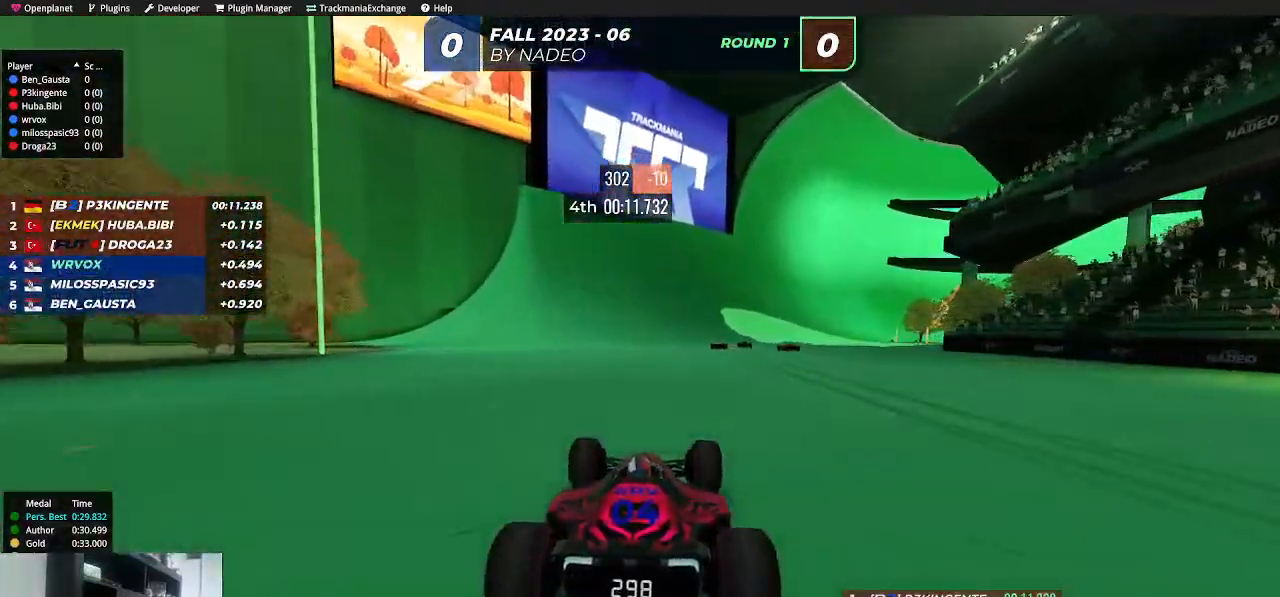
{"keys": ["up"], "events": [[83, "right", "up"], [200, "right", "down"], [250, "right", "up"], [383, "right", "down"], [433, "right", "up"]]}
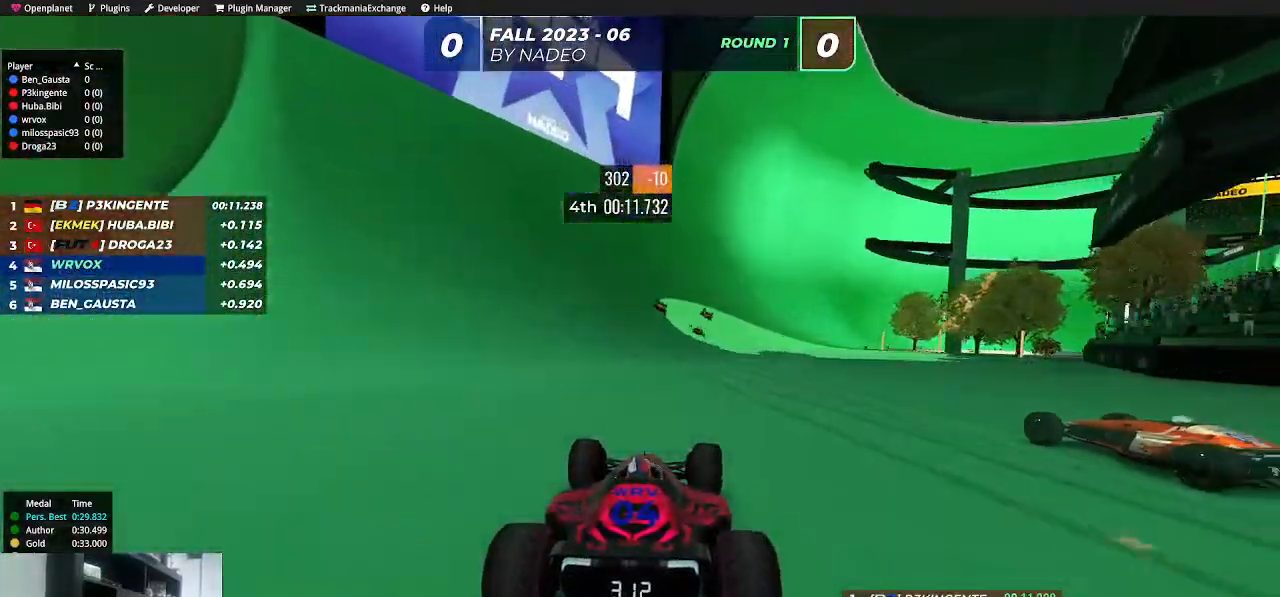
{"keys": ["up"], "events": [[233, "right", "down"], [267, "right", "up"], [317, "right", "down"], [400, "right", "up"]]}
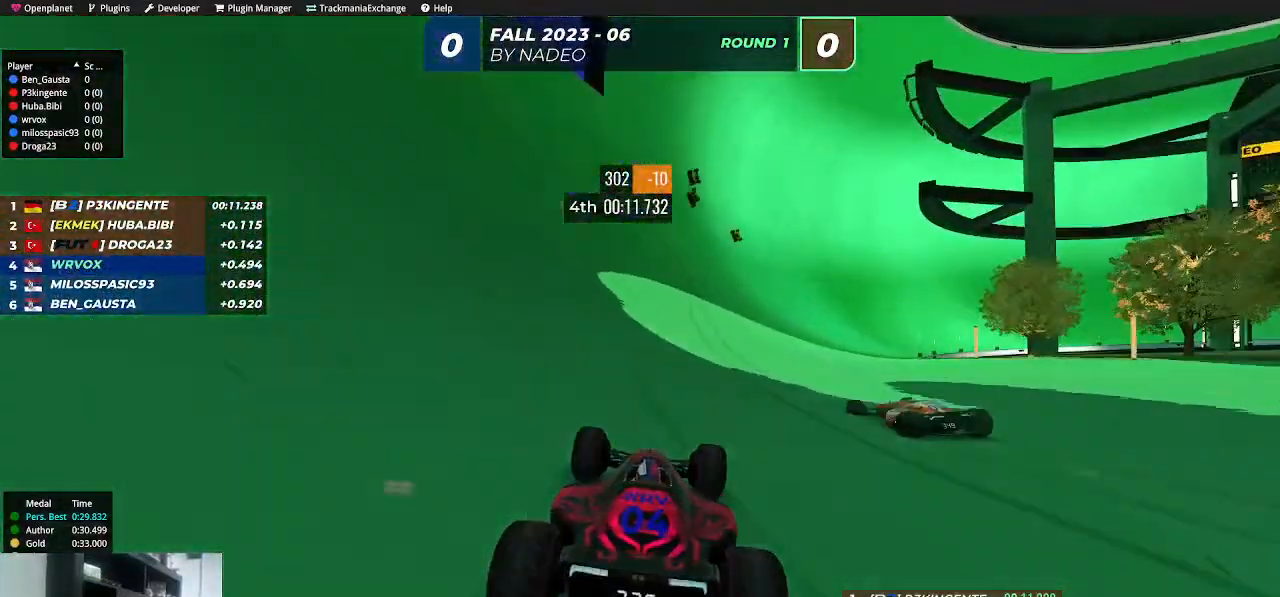
{"keys": ["up"], "events": []}
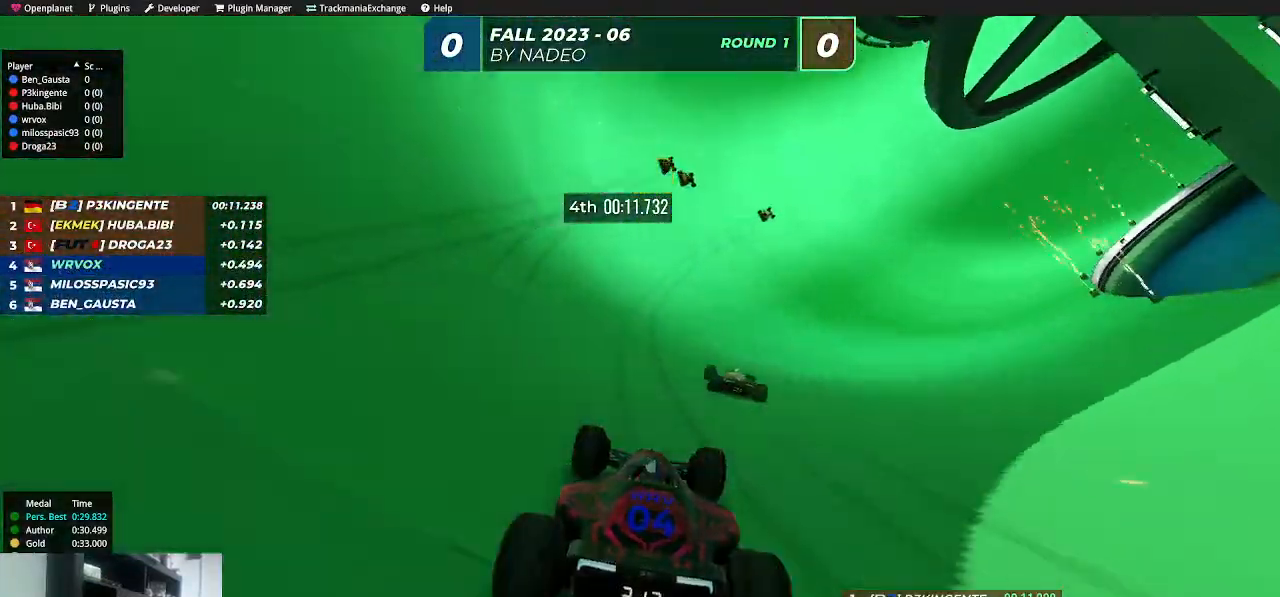
{"keys": ["up"], "events": []}
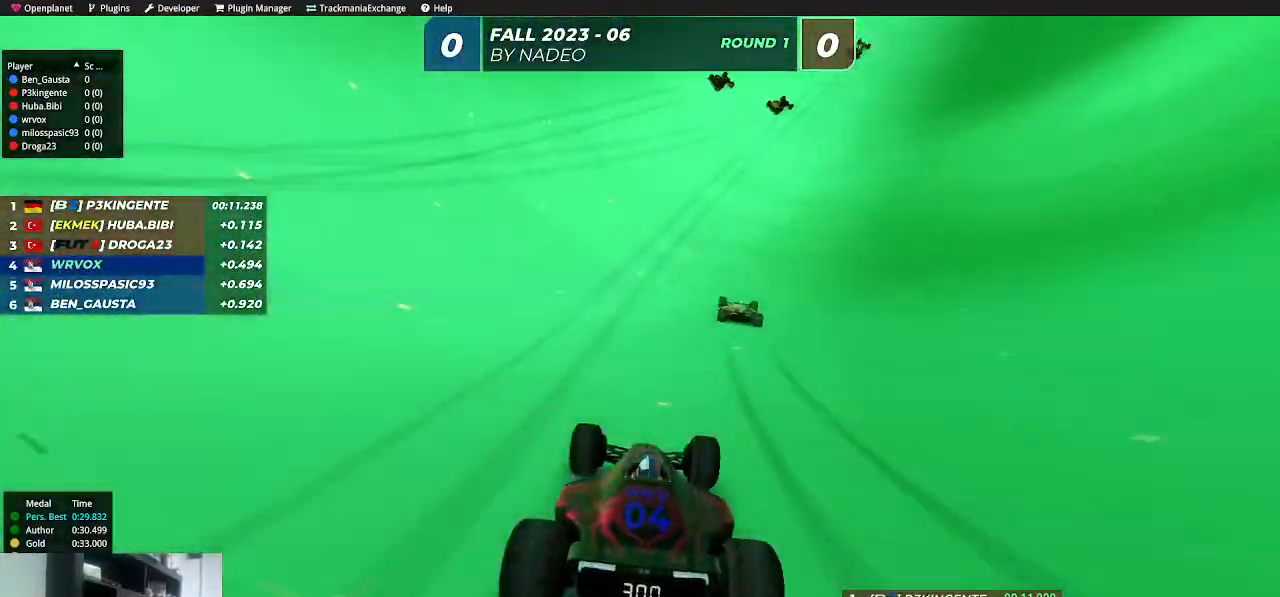
{"keys": ["up"], "events": [[317, "right", "down"], [433, "right", "up"]]}
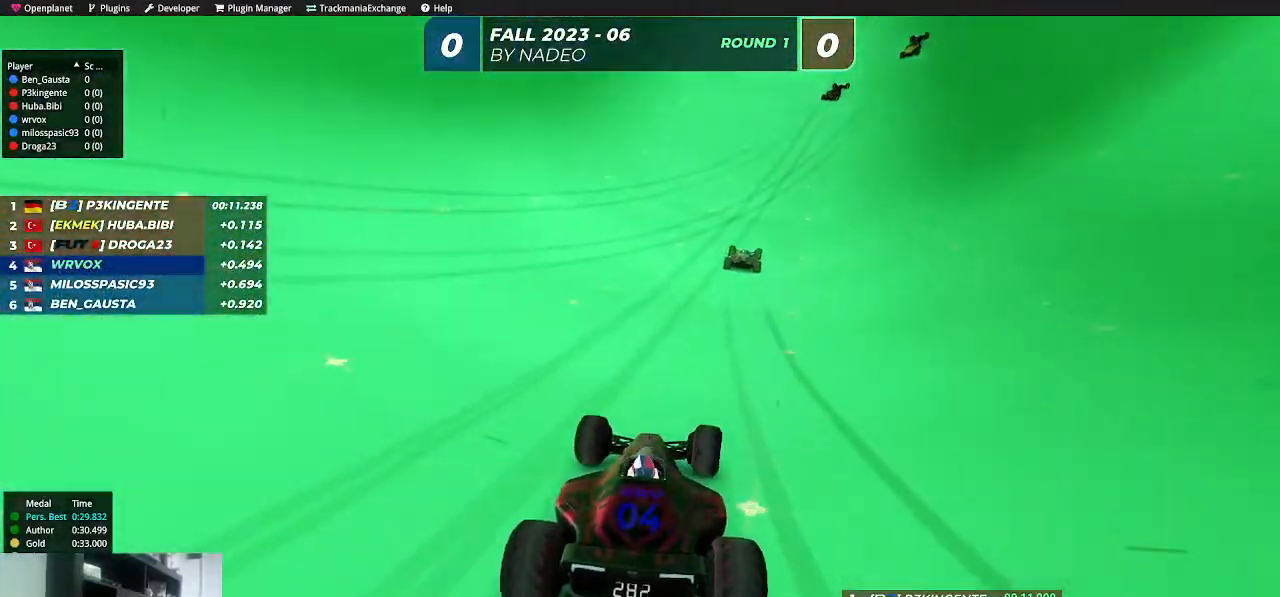
{"keys": ["right", "up"], "events": [[17, "right", "down"], [133, "right", "up"], [233, "right", "down"], [350, "right", "up"], [433, "right", "down"]]}
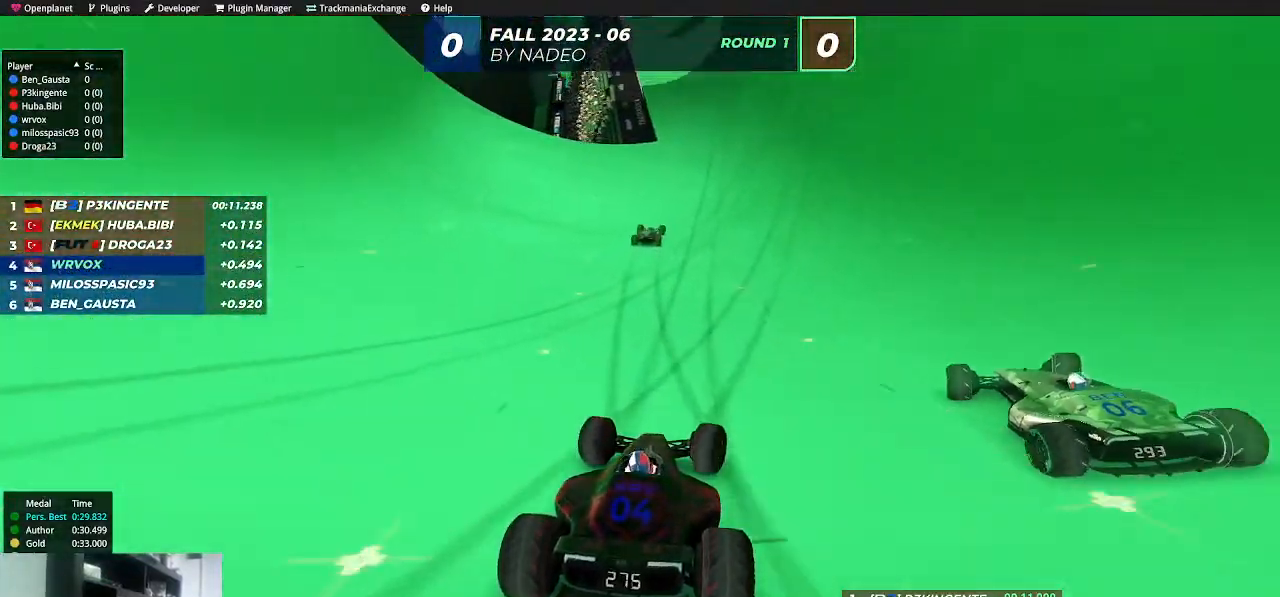
{"keys": ["up"], "events": [[50, "right", "up"], [133, "right", "down"], [233, "right", "up"], [333, "right", "down"], [483, "right", "up"]]}
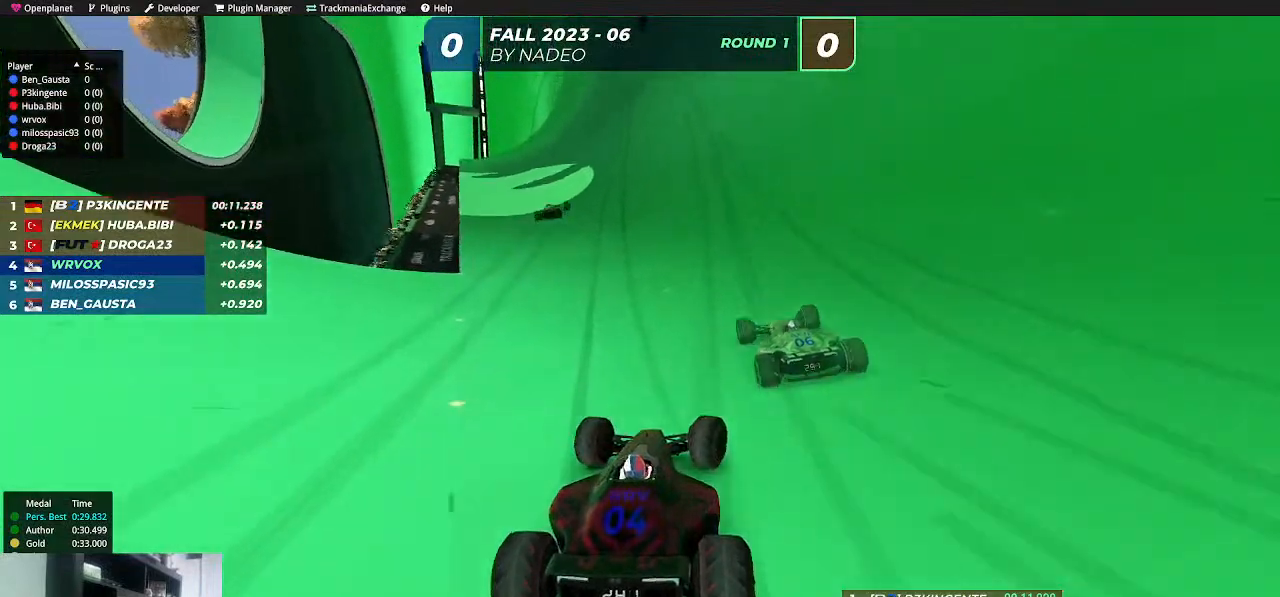
{"keys": ["up"], "events": [[67, "right", "down"], [200, "right", "up"], [283, "right", "down"], [367, "right", "up"], [483, "right", "down"], [500, "right", "up"]]}
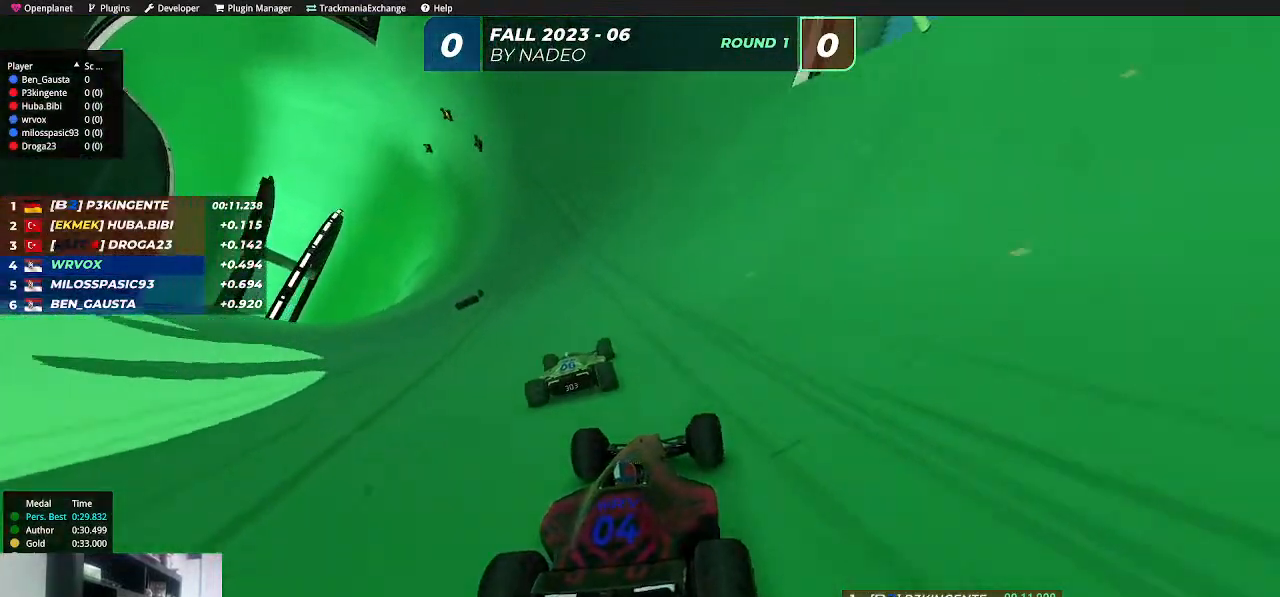
{"keys": ["right", "up"], "events": [[100, "left", "down"], [200, "left", "up"], [450, "right", "down"]]}
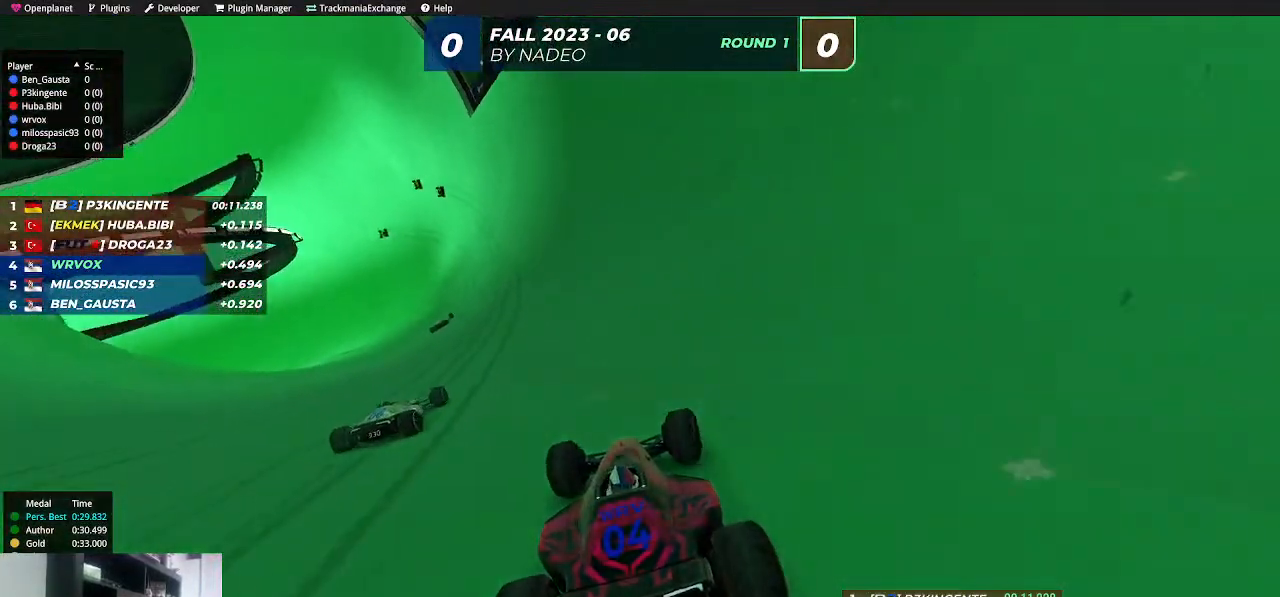
{"keys": ["up"], "events": [[17, "right", "up"], [267, "left", "down"], [300, "left", "up"]]}
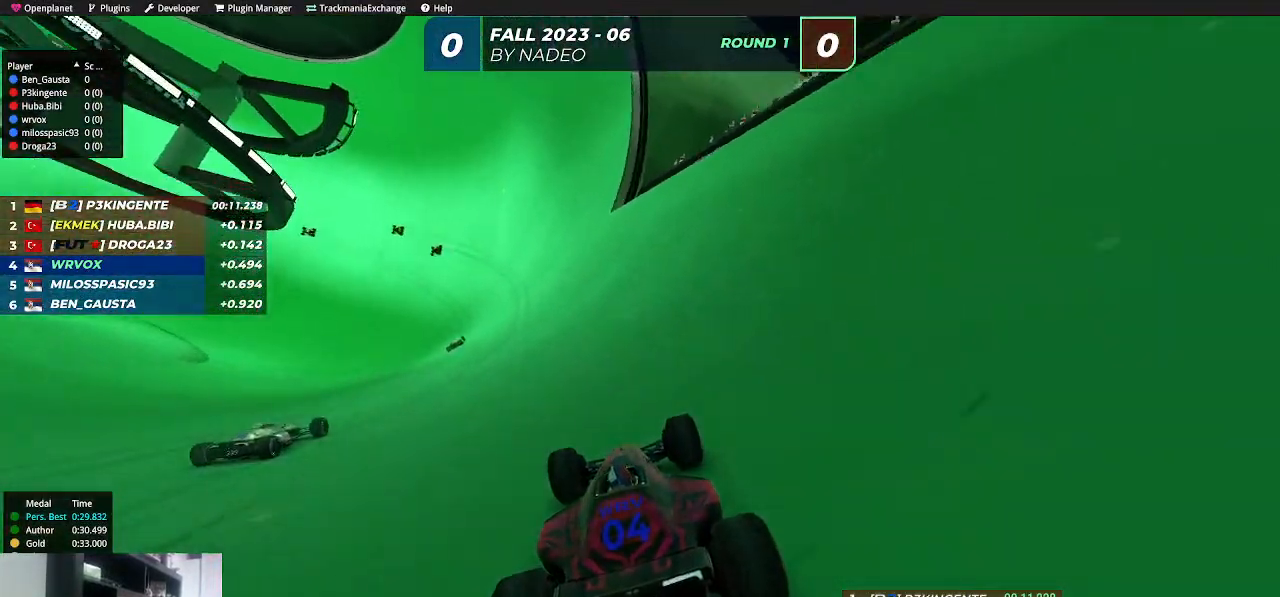
{"keys": ["up"], "events": [[367, "left", "down"], [450, "left", "up"]]}
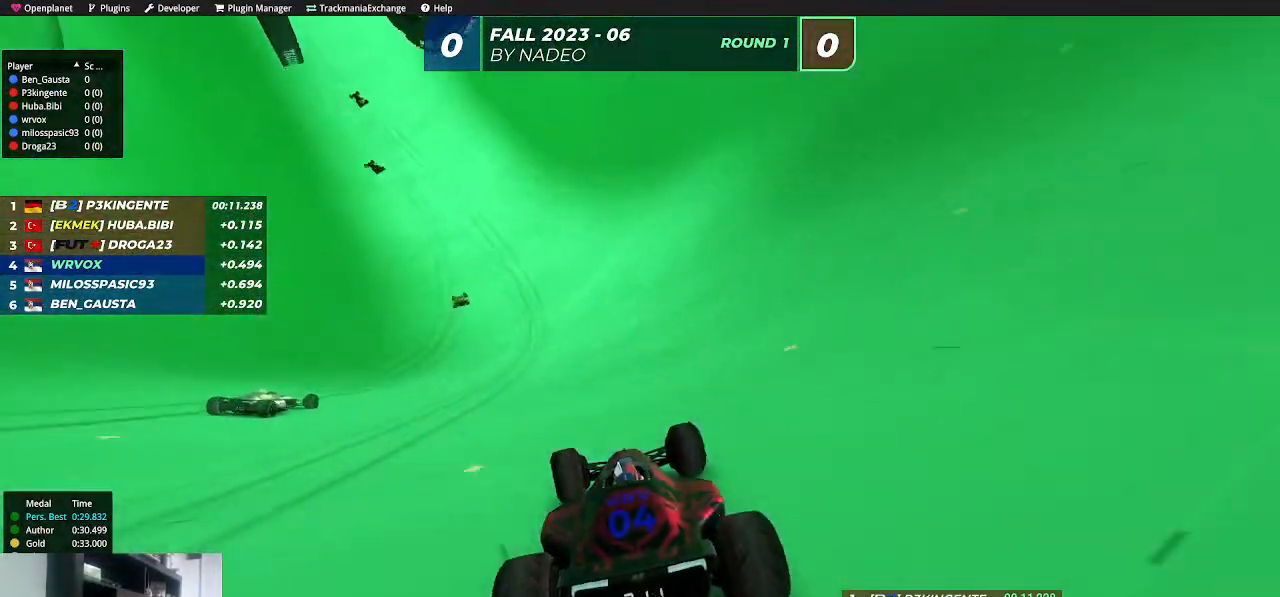
{"keys": ["up"], "events": [[67, "left", "down"], [117, "left", "up"], [217, "left", "down"], [267, "left", "up"], [383, "left", "down"], [450, "left", "up"]]}
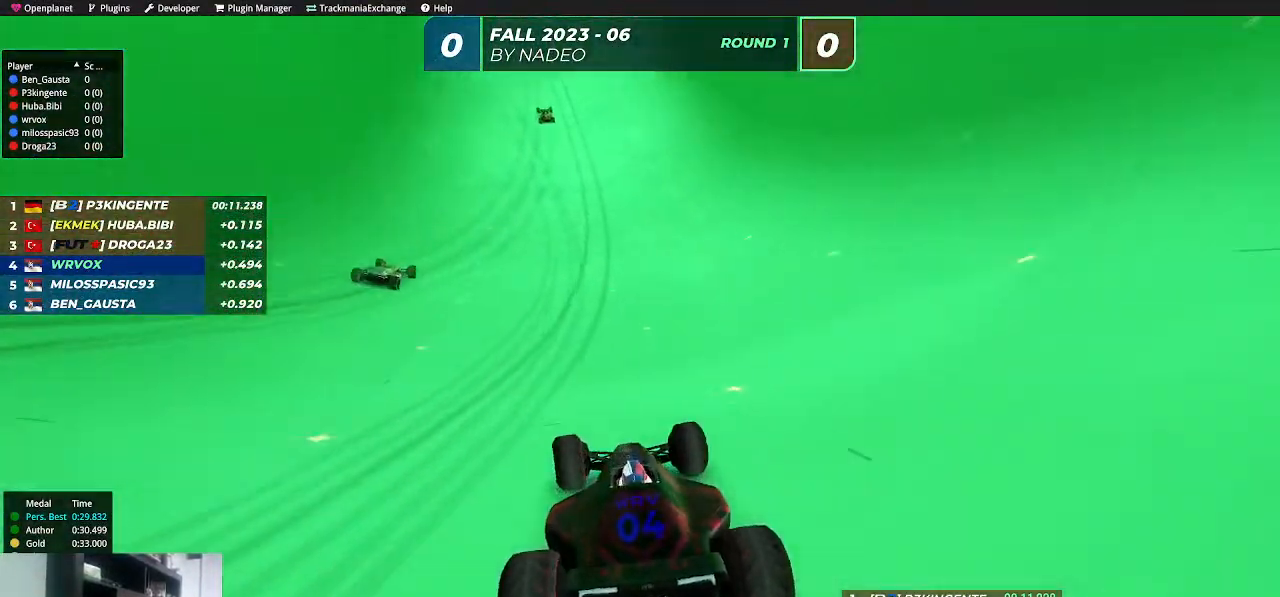
{"keys": ["up"], "events": [[50, "left", "down"], [133, "left", "up"], [233, "left", "down"], [283, "left", "up"], [383, "left", "down"], [467, "left", "up"]]}
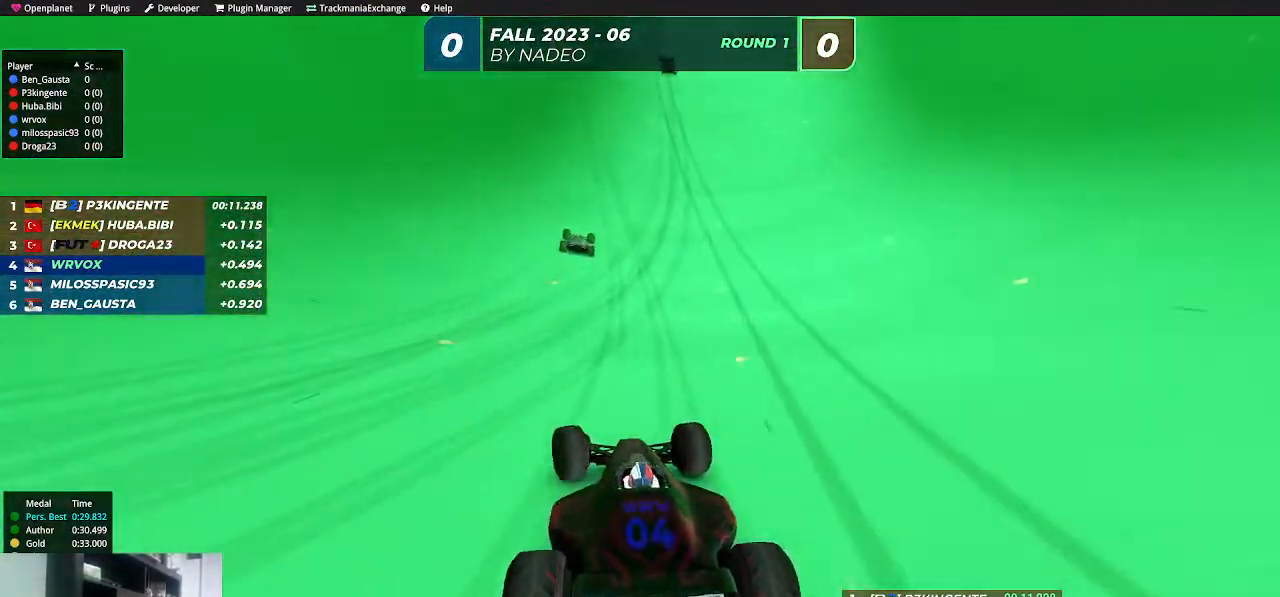
{"keys": ["up"], "events": [[33, "left", "down"], [133, "left", "up"], [233, "left", "down"], [283, "left", "up"], [400, "left", "down"], [483, "left", "up"]]}